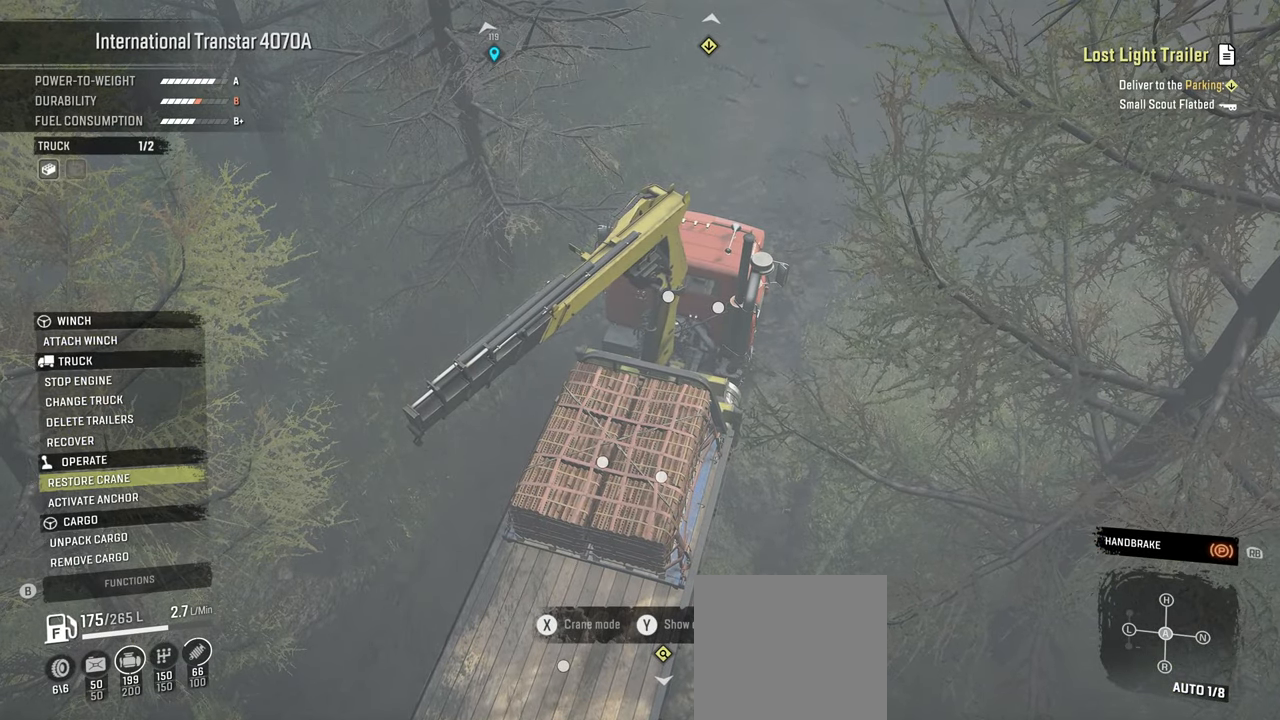
Gameplay with a controller (Xbox layout); each line is a JSON object with the inputs held at the frame after it. "events" lists button and stick changes between this image and that frame as [ms after this image, input, new state], when the widget could be followed in between.
{"buttons": [], "left_stick": "center", "right_stick": "center", "events": [[50, "DPAD_DOWN", "down"], [150, "DPAD_DOWN", "up"], [250, "DPAD_DOWN", "down"], [367, "DPAD_DOWN", "up"]]}
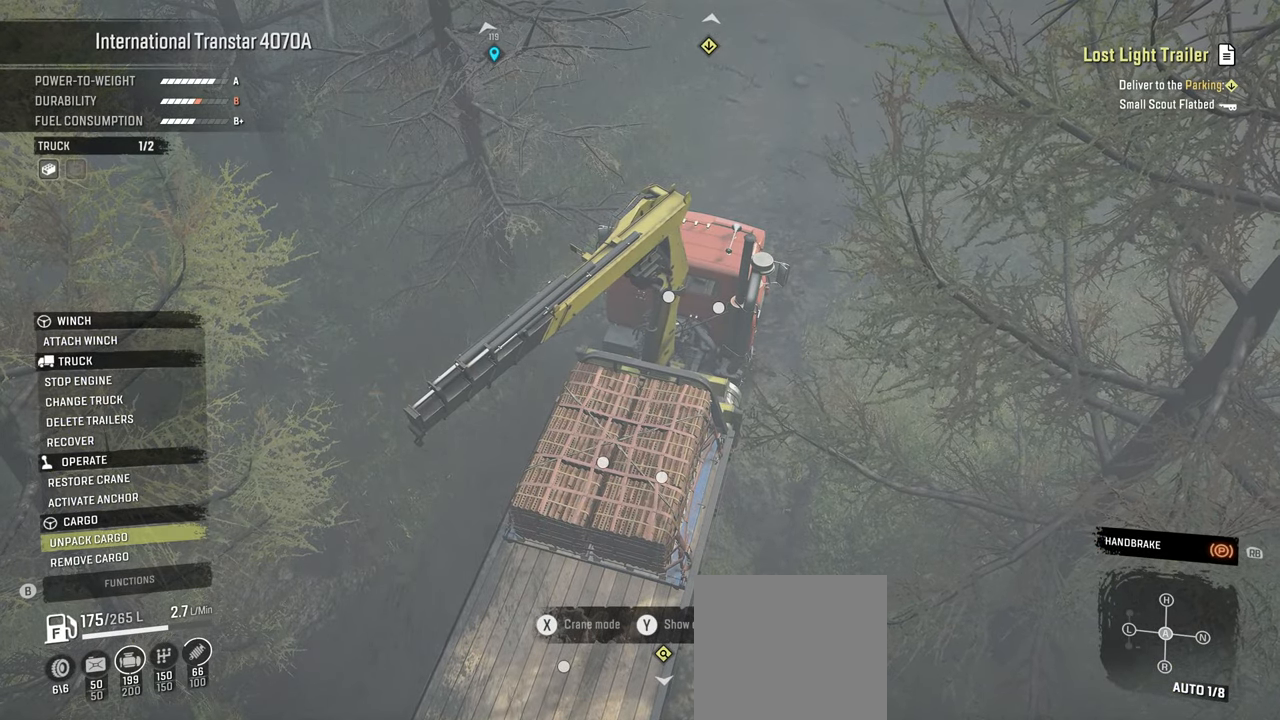
{"buttons": [], "left_stick": "center", "right_stick": "center", "events": [[150, "DPAD_DOWN", "down"], [234, "DPAD_DOWN", "up"], [400, "DPAD_UP", "down"], [500, "DPAD_UP", "up"]]}
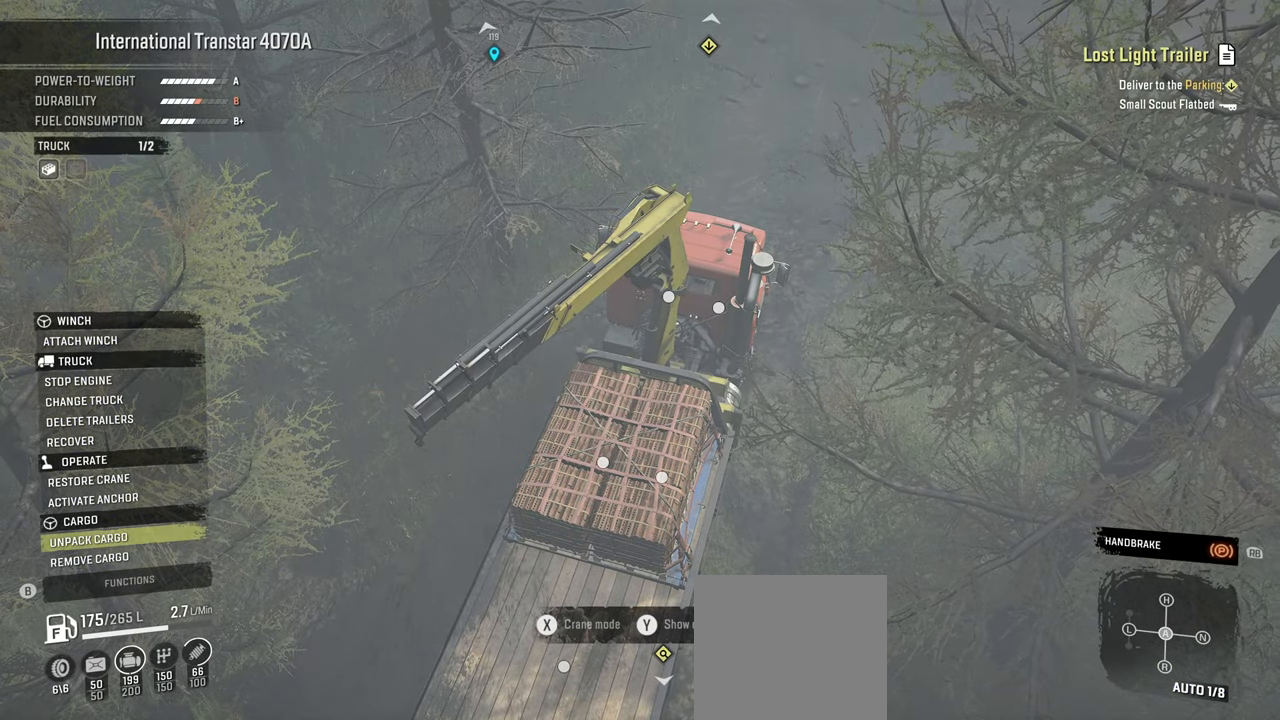
{"buttons": [], "left_stick": "center", "right_stick": "center", "events": [[84, "DPAD_UP", "down"], [167, "DPAD_UP", "up"], [250, "DPAD_UP", "down"], [350, "DPAD_UP", "up"], [384, "A", "down"], [467, "A", "up"]]}
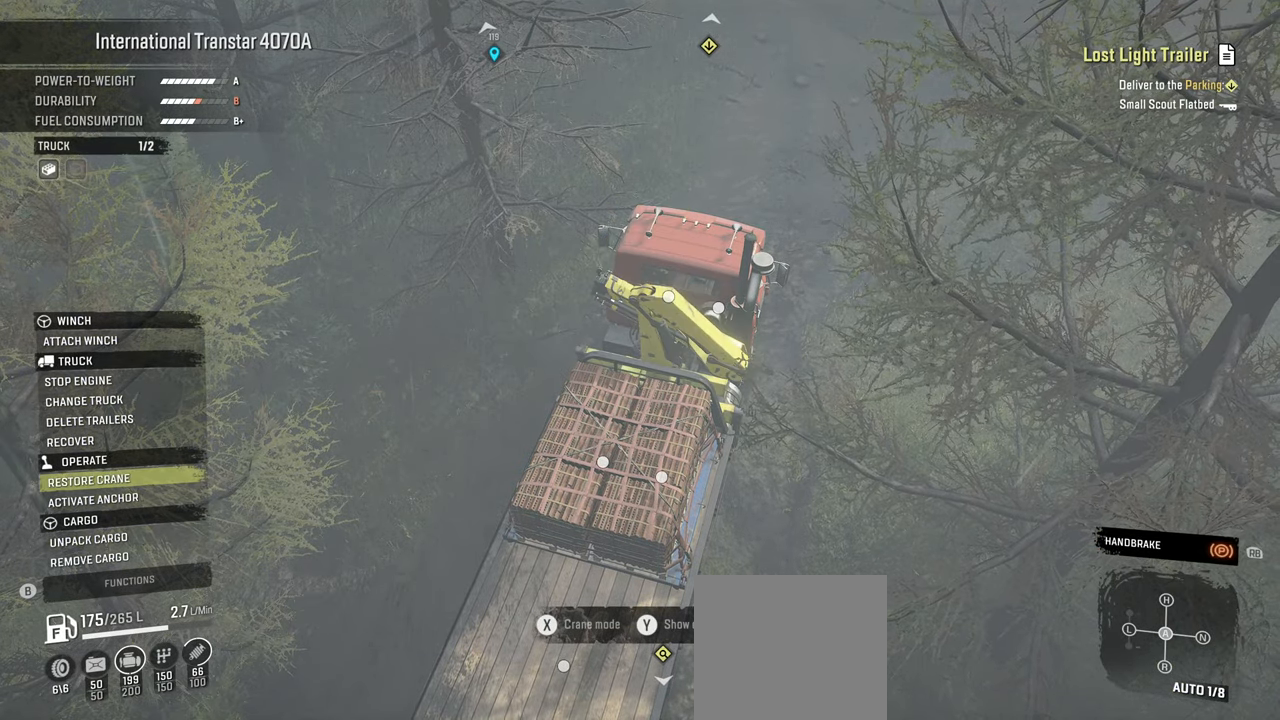
{"buttons": [], "left_stick": "down", "right_stick": "left", "events": [[67, "B", "down"], [134, "B", "up"], [200, "left_stick", "down"], [217, "right_stick", "left"]]}
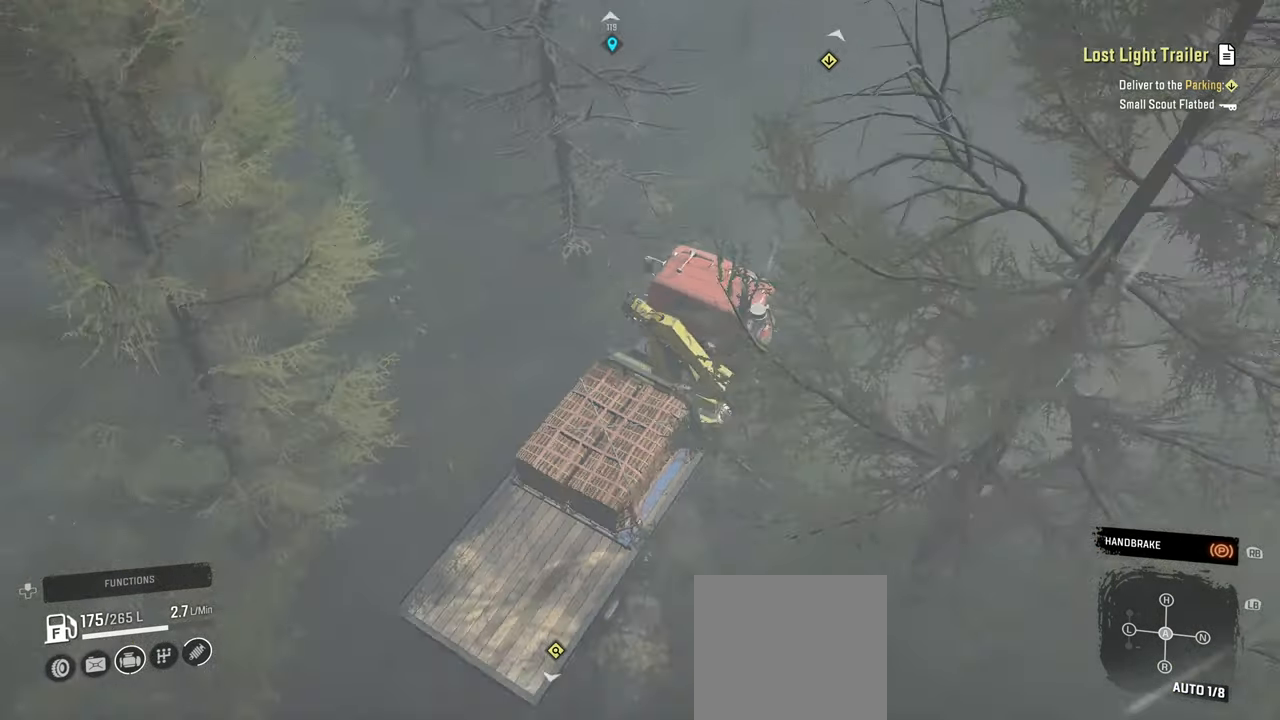
{"buttons": [], "left_stick": "center", "right_stick": "left", "events": [[84, "left_stick", "center"]]}
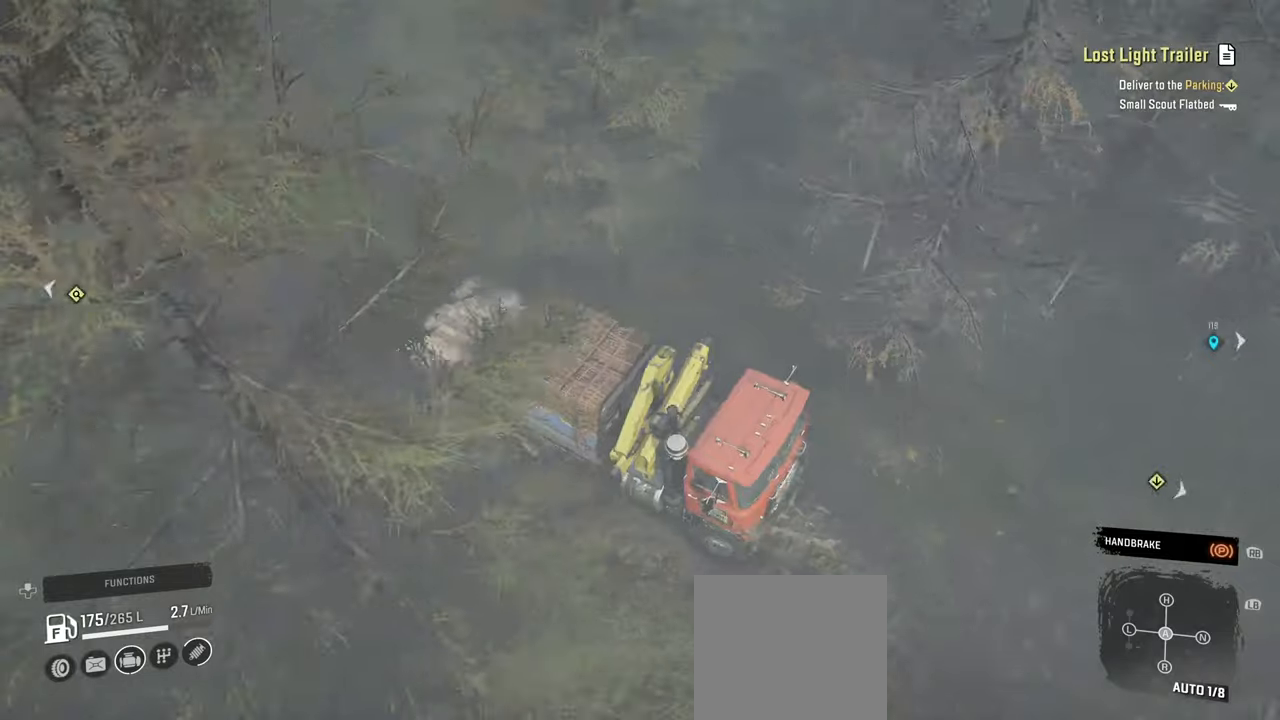
{"buttons": [], "left_stick": "center", "right_stick": "up-left", "events": [[50, "right_stick", "center"], [100, "DPAD_UP", "down"], [217, "DPAD_UP", "up"], [384, "right_stick", "up-left"]]}
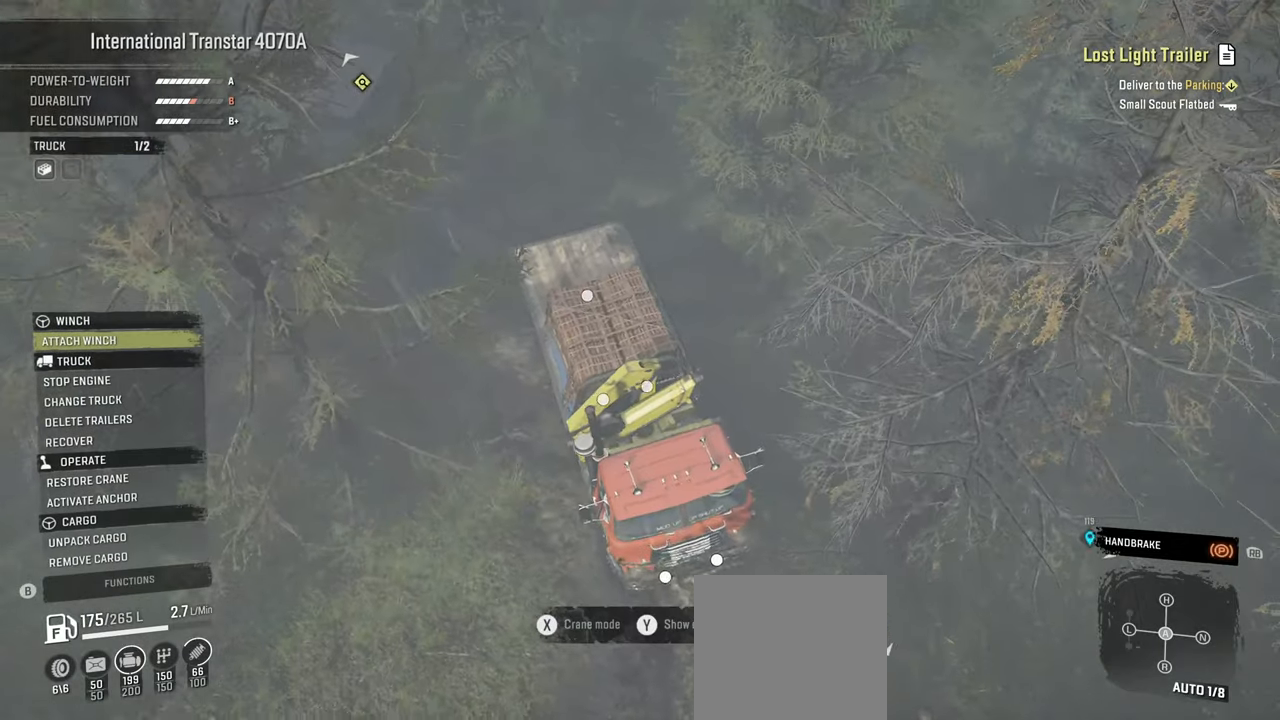
{"buttons": [], "left_stick": "center", "right_stick": "center", "events": [[167, "right_stick", "center"]]}
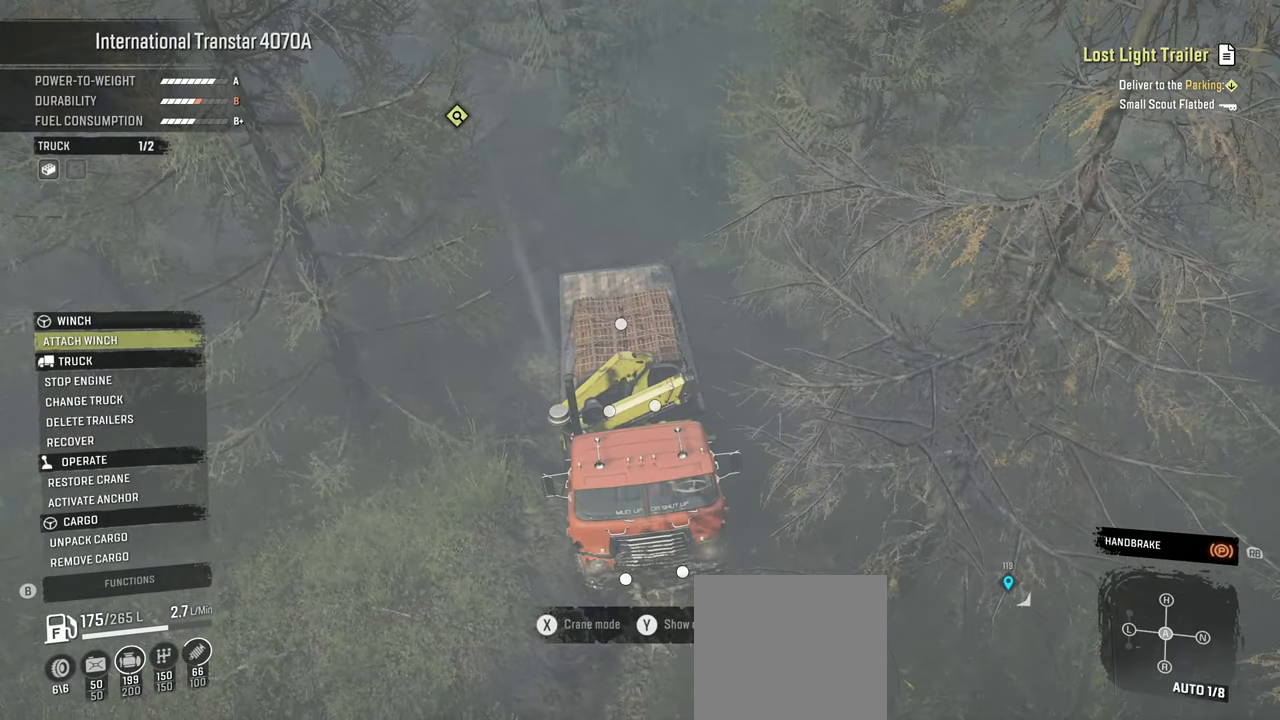
{"buttons": ["DPAD_LEFT"], "left_stick": "center", "right_stick": "center", "events": [[167, "A", "down"], [250, "A", "up"], [450, "DPAD_LEFT", "down"]]}
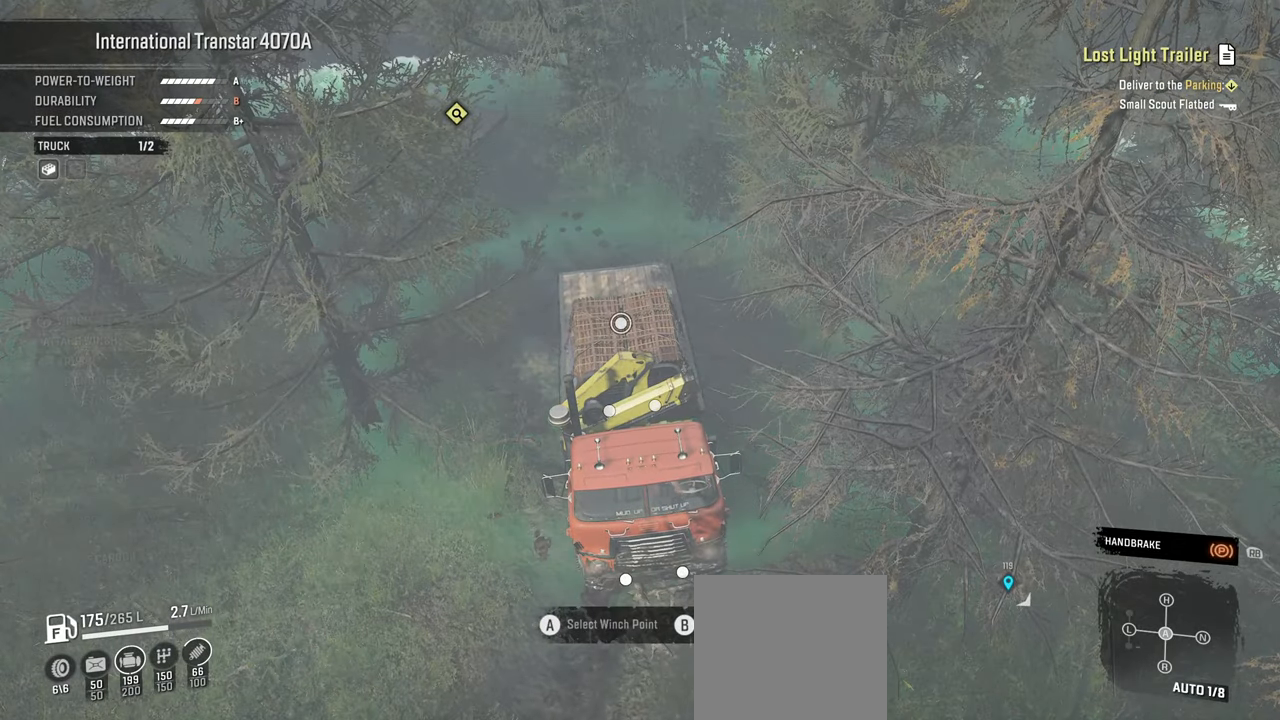
{"buttons": [], "left_stick": "center", "right_stick": "center", "events": [[50, "DPAD_LEFT", "up"], [117, "DPAD_LEFT", "down"], [184, "DPAD_LEFT", "up"], [417, "DPAD_RIGHT", "down"], [500, "DPAD_RIGHT", "up"]]}
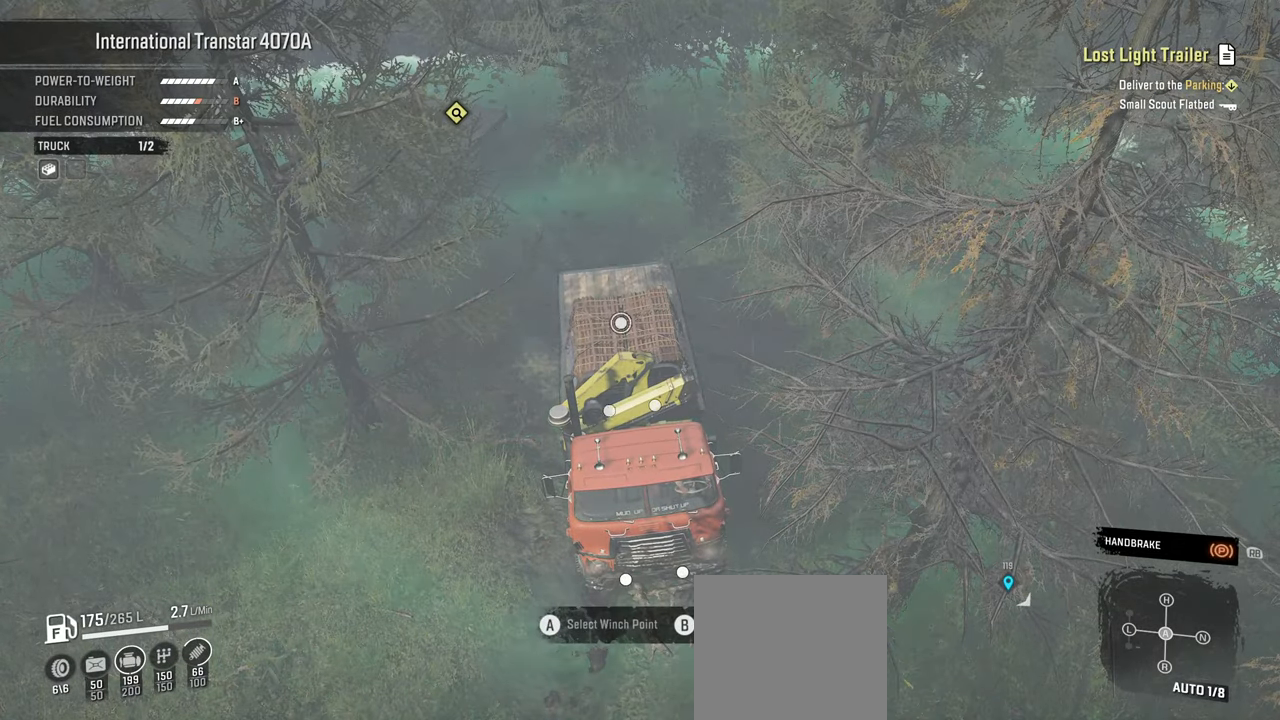
{"buttons": [], "left_stick": "center", "right_stick": "center", "events": [[100, "A", "down"], [184, "A", "up"], [417, "DPAD_LEFT", "down"], [500, "DPAD_LEFT", "up"]]}
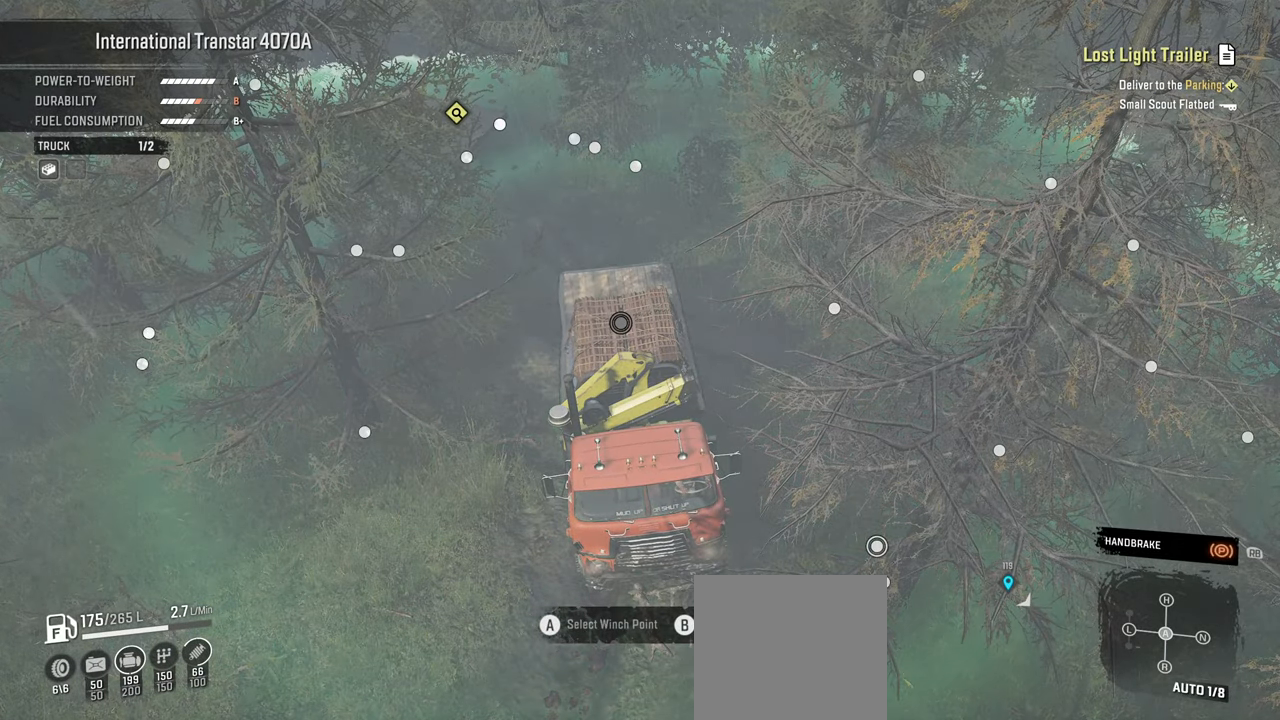
{"buttons": [], "left_stick": "center", "right_stick": "center", "events": []}
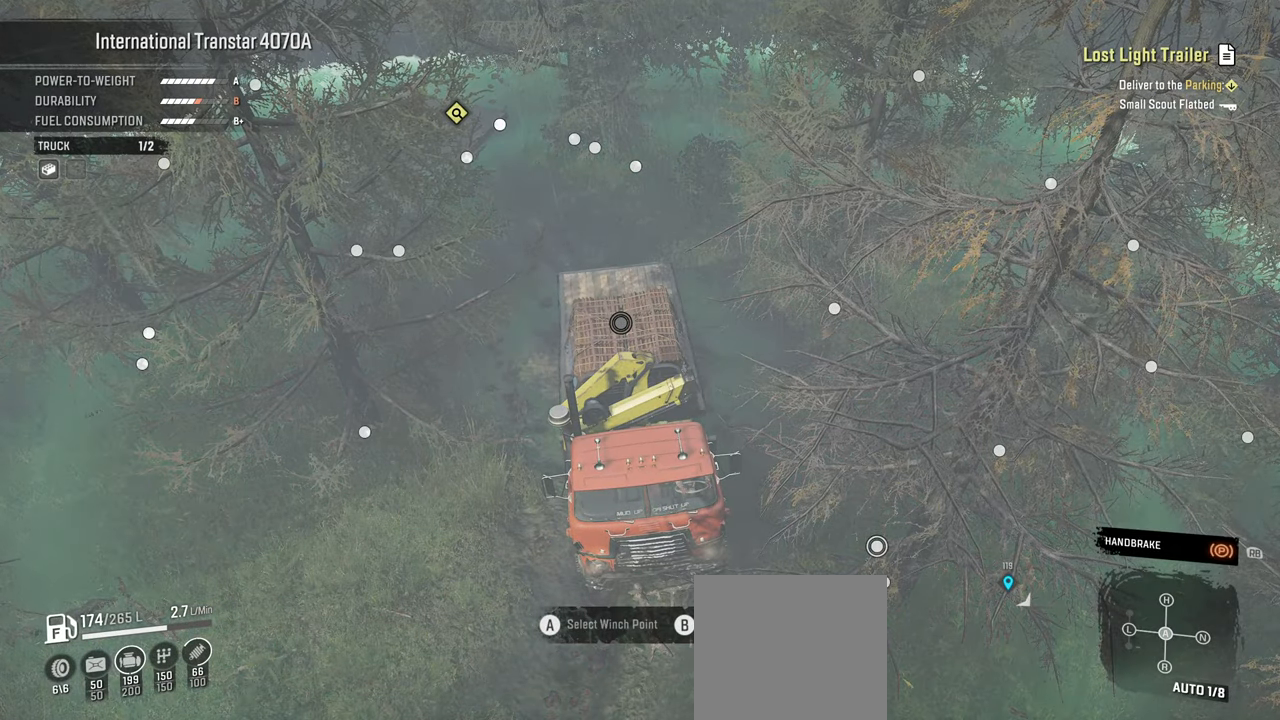
{"buttons": [], "left_stick": "center", "right_stick": "center", "events": []}
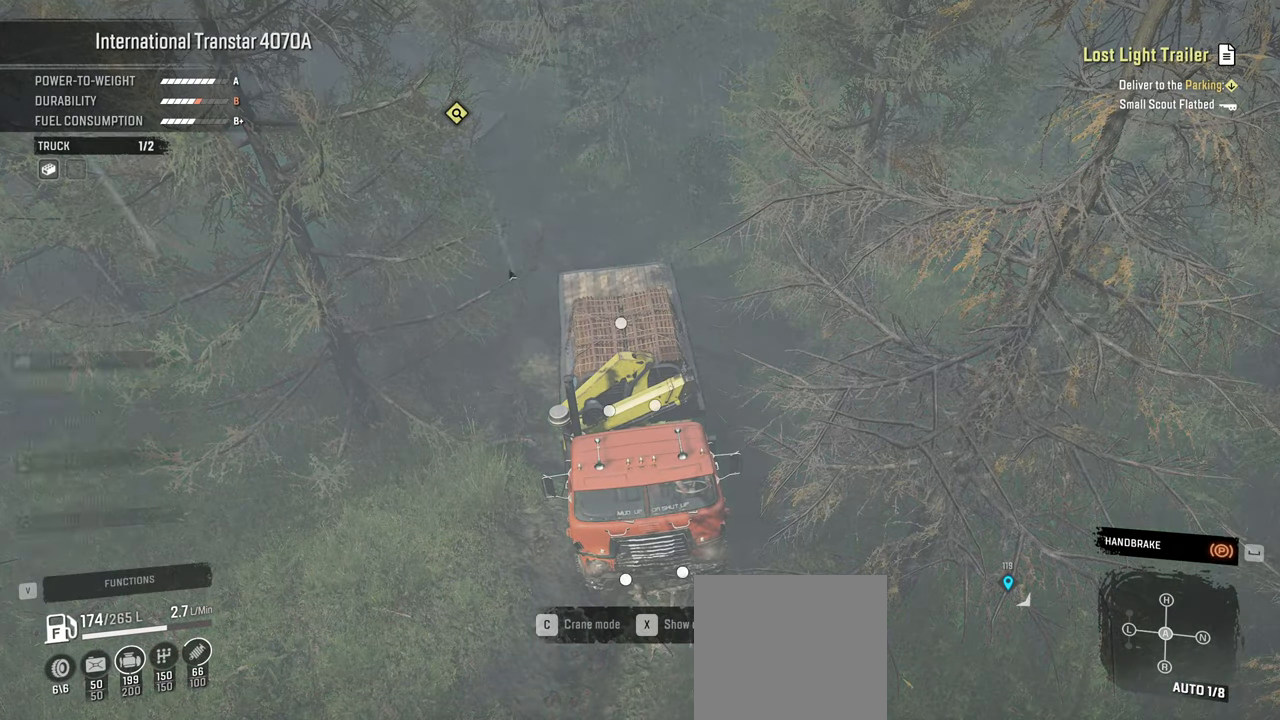
{"buttons": [], "left_stick": "center", "right_stick": "center", "events": []}
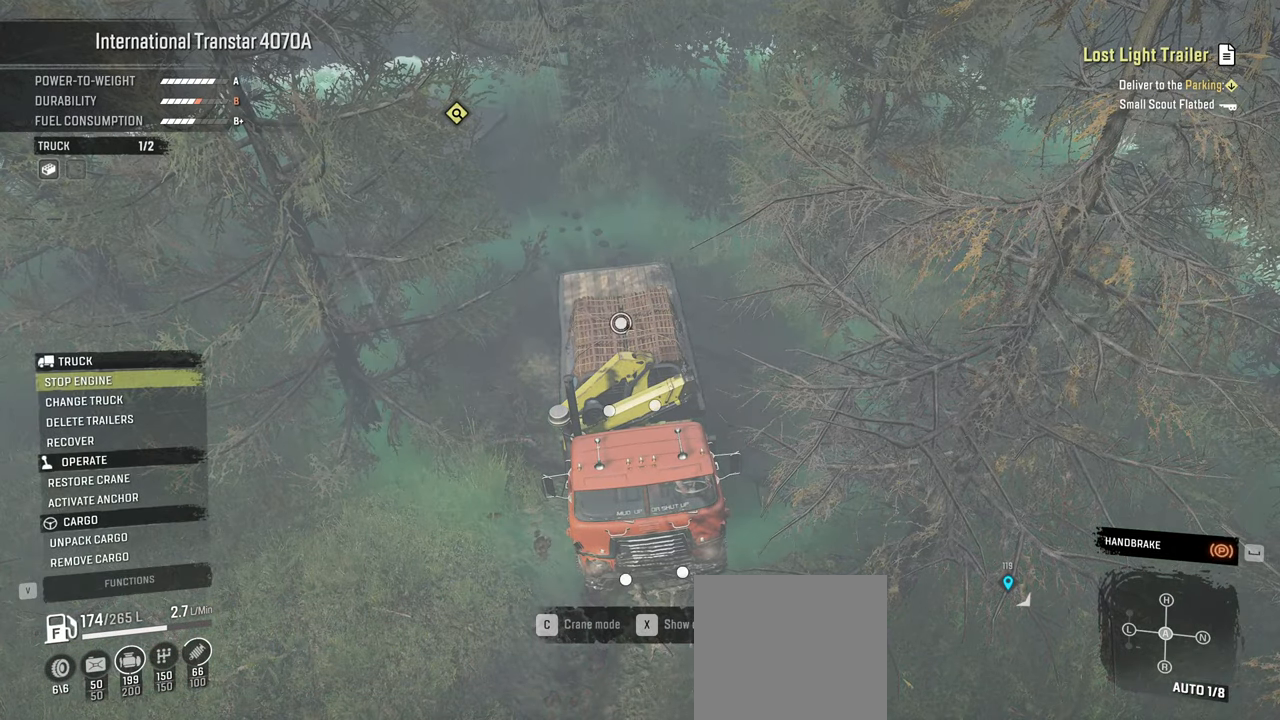
{"buttons": [], "left_stick": "center", "right_stick": "center", "events": []}
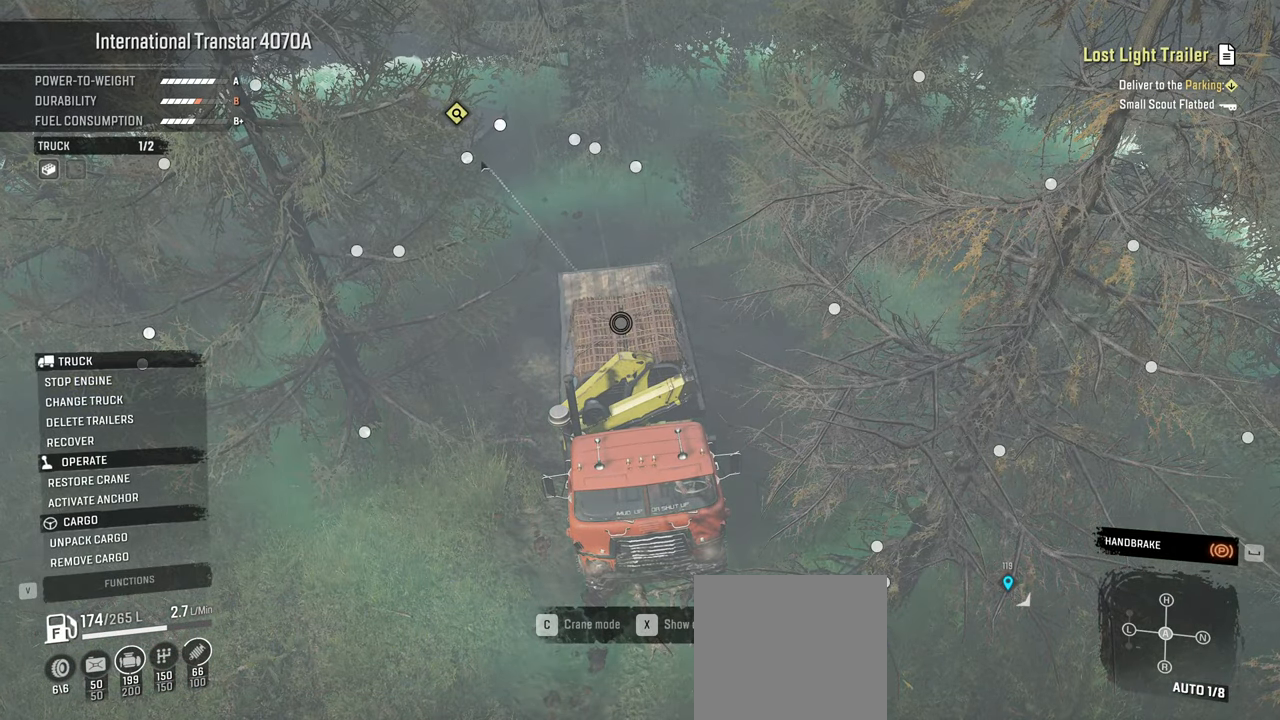
{"buttons": [], "left_stick": "center", "right_stick": "center", "events": []}
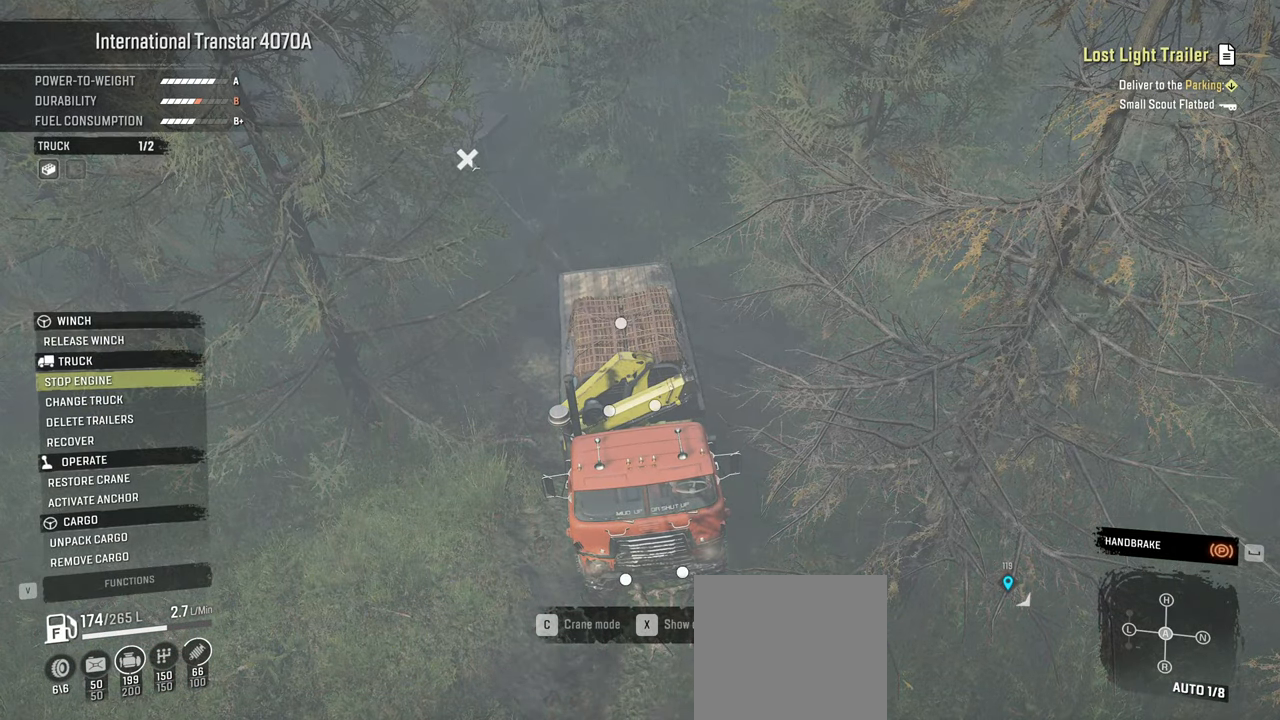
{"buttons": [], "left_stick": "down", "right_stick": "center", "events": [[334, "B", "down"], [450, "B", "up"], [484, "left_stick", "down"]]}
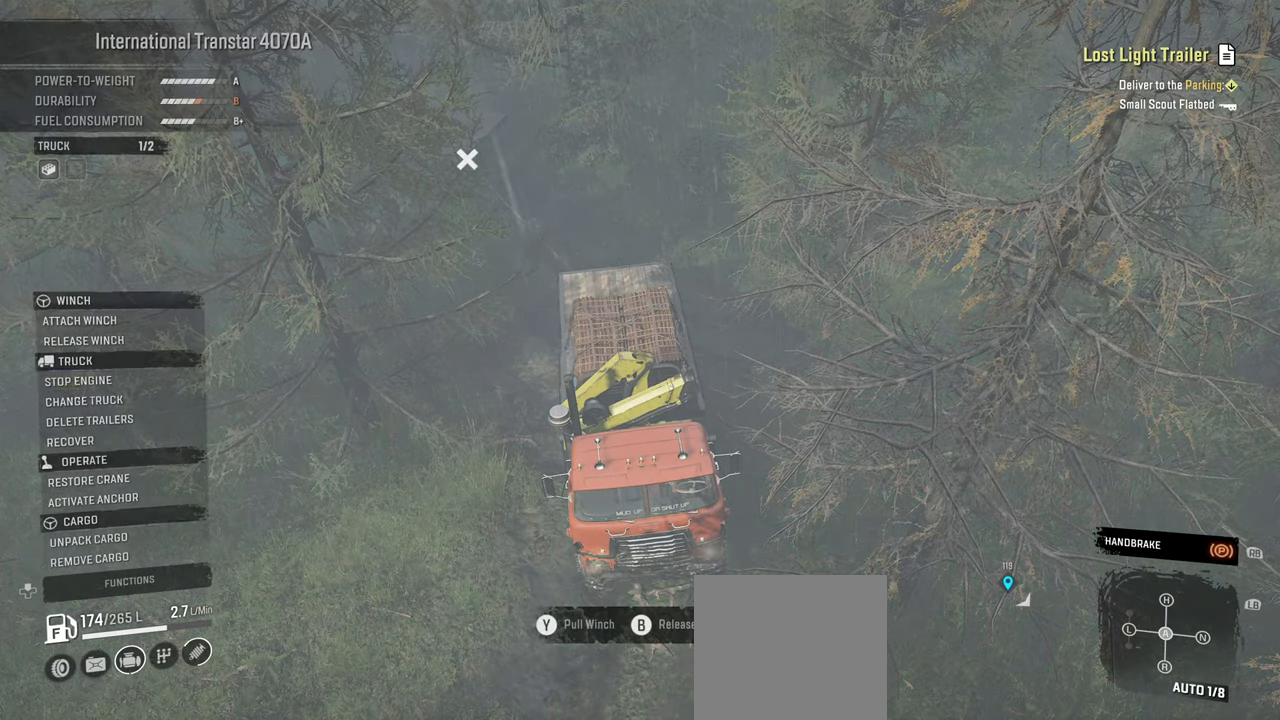
{"buttons": [], "left_stick": "down", "right_stick": "up-left", "events": [[150, "right_stick", "up"], [184, "R1", "down"], [317, "R1", "up"], [317, "right_stick", "center"], [400, "right_stick", "up-left"]]}
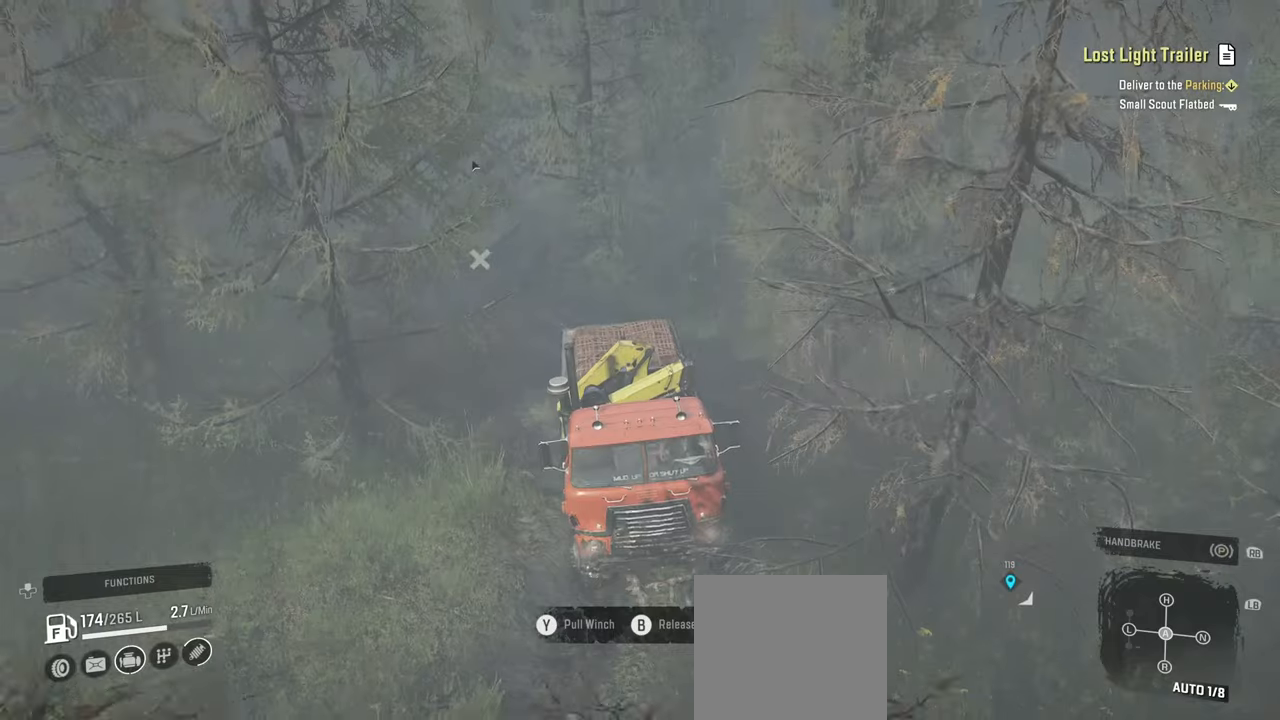
{"buttons": ["Y", "R2"], "left_stick": "center", "right_stick": "center", "events": [[67, "right_stick", "center"], [167, "Y", "down"], [167, "left_stick", "center"], [350, "R2", "down"]]}
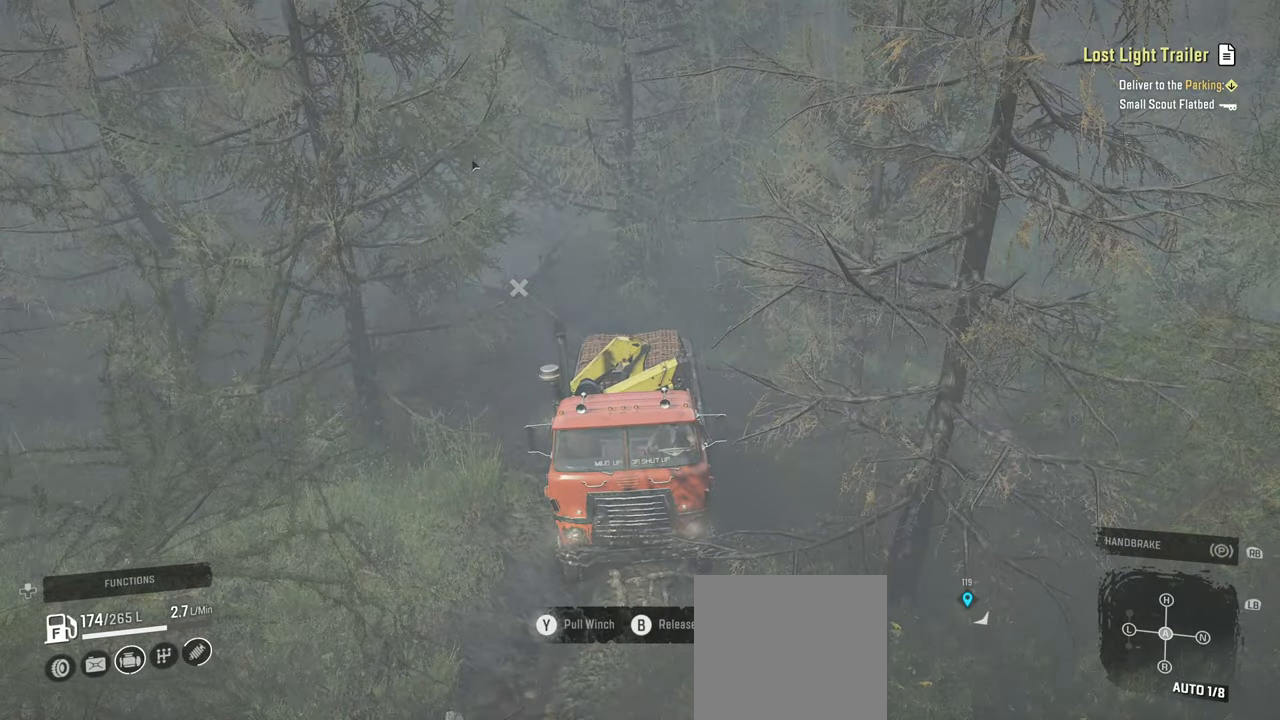
{"buttons": ["Y", "R2"], "left_stick": "center", "right_stick": "center", "events": []}
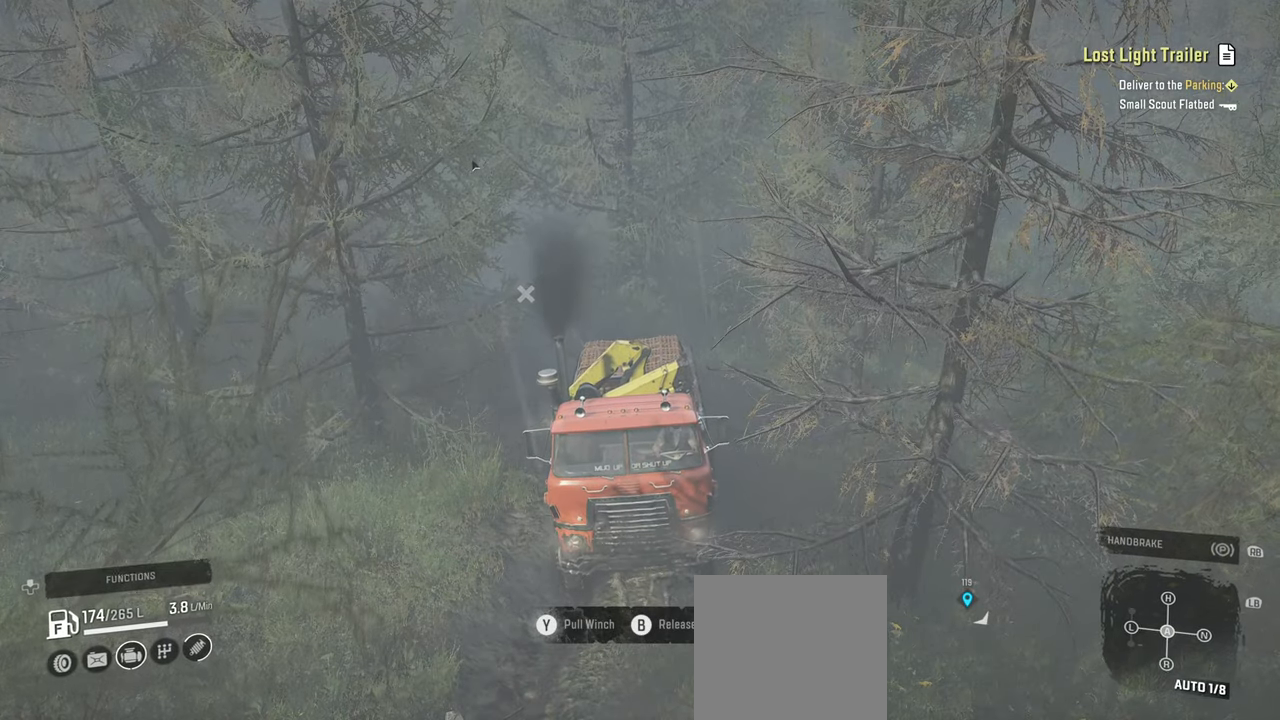
{"buttons": ["Y", "R2"], "left_stick": "right", "right_stick": "center", "events": [[17, "R2", "up"], [234, "R2", "down"], [367, "left_stick", "right"]]}
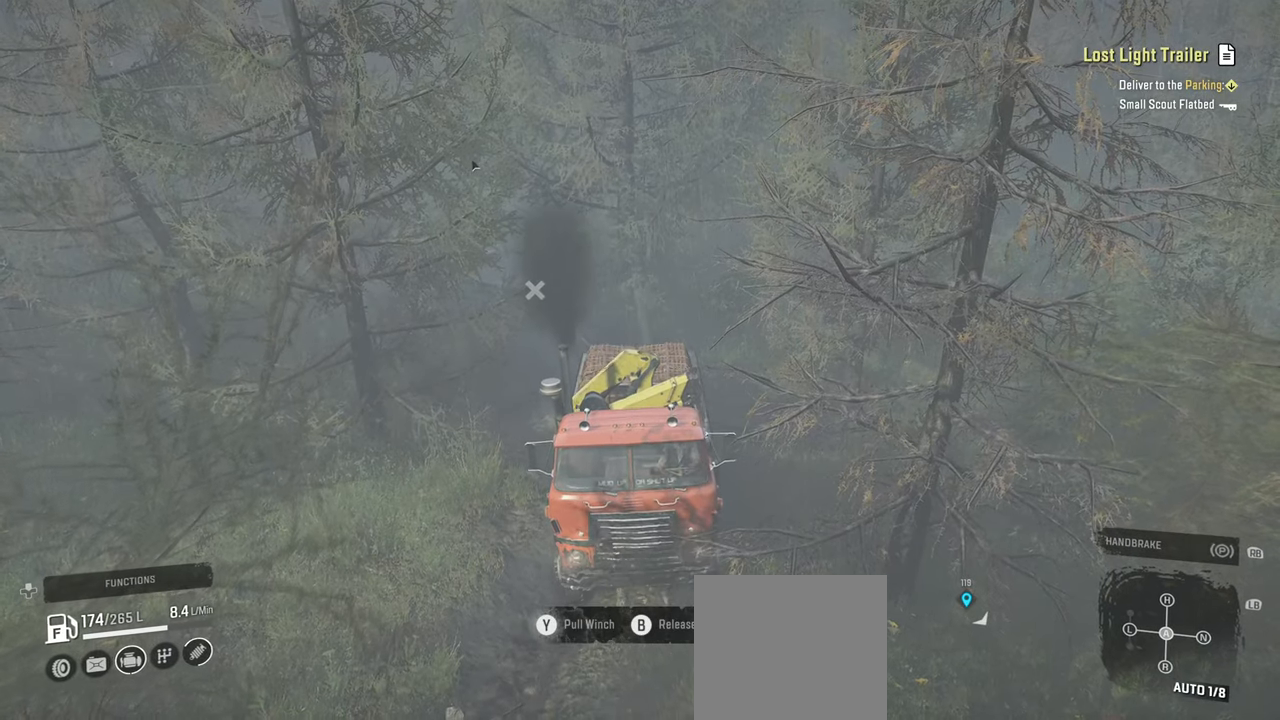
{"buttons": ["Y", "R2"], "left_stick": "center", "right_stick": "center", "events": [[184, "left_stick", "center"], [284, "left_stick", "left"], [484, "left_stick", "center"]]}
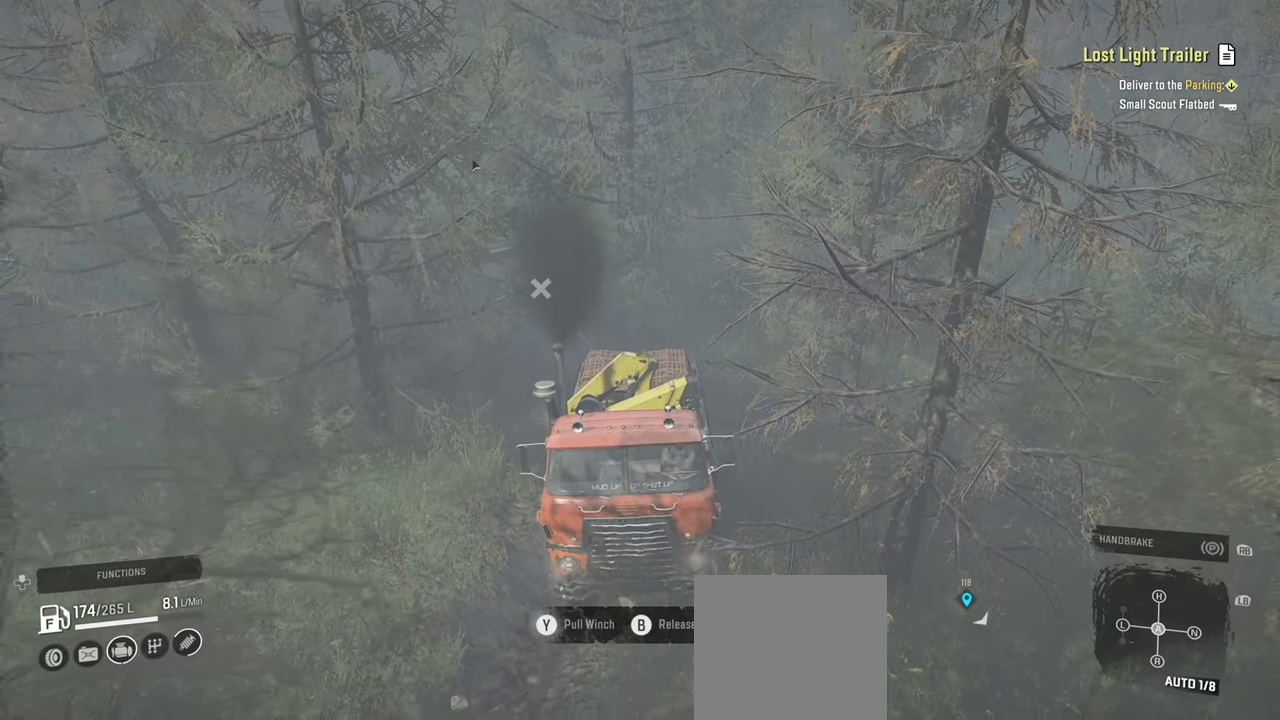
{"buttons": ["Y"], "left_stick": "center", "right_stick": "center", "events": [[167, "right_stick", "up"], [200, "R2", "up"], [334, "right_stick", "center"]]}
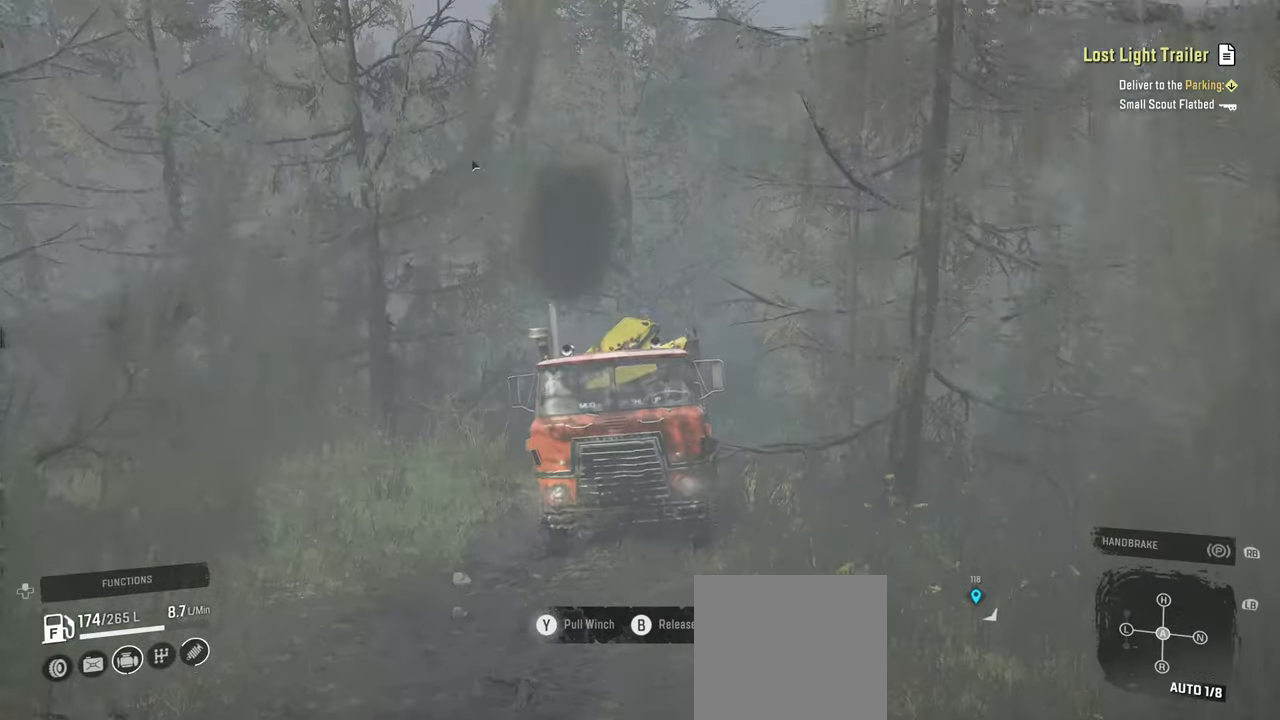
{"buttons": ["Y", "R2"], "left_stick": "center", "right_stick": "center", "events": [[84, "R2", "down"]]}
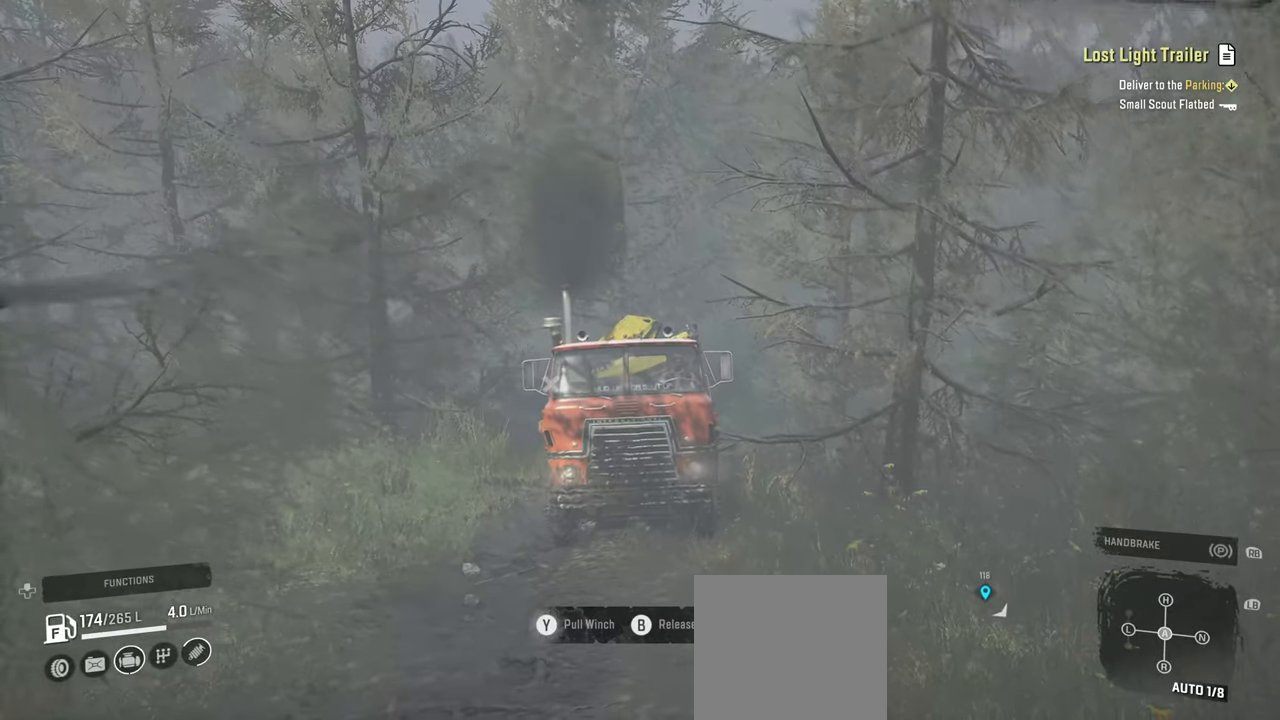
{"buttons": ["Y", "R2"], "left_stick": "center", "right_stick": "center", "events": []}
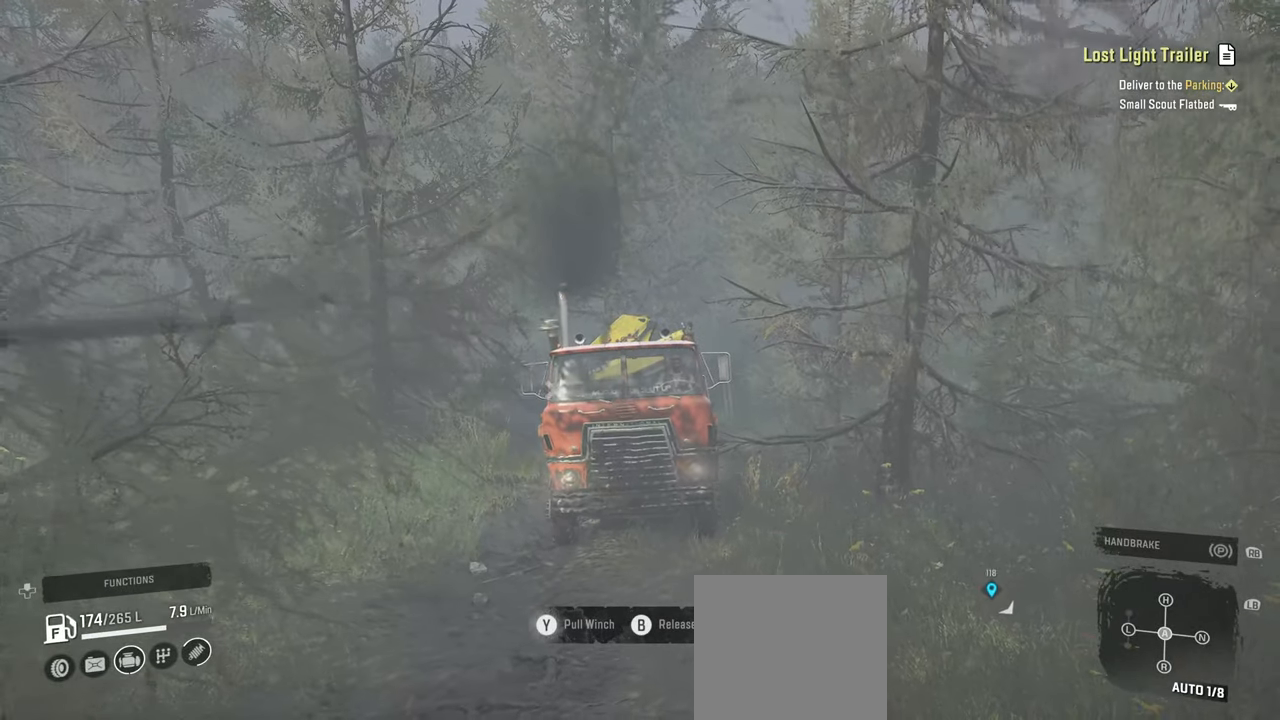
{"buttons": ["Y", "R2"], "left_stick": "center", "right_stick": "center", "events": [[100, "right_stick", "up"], [234, "right_stick", "center"]]}
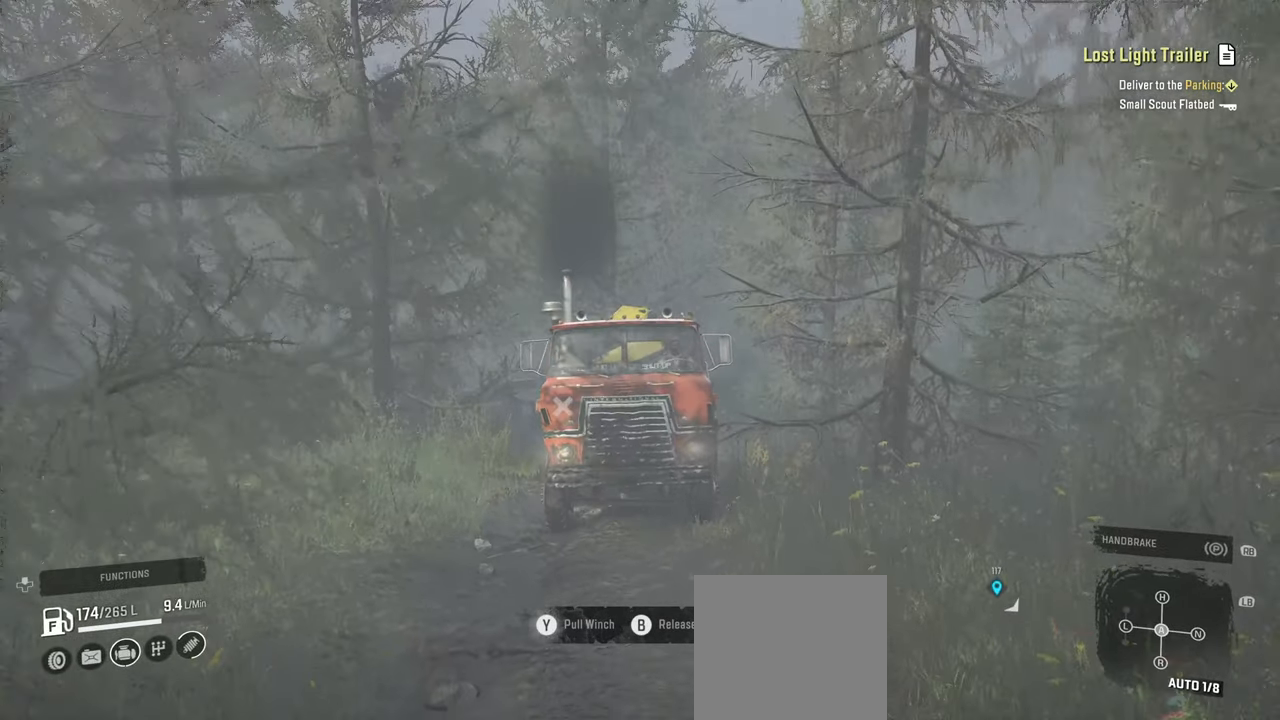
{"buttons": ["Y", "R2"], "left_stick": "left", "right_stick": "center", "events": [[484, "left_stick", "left"]]}
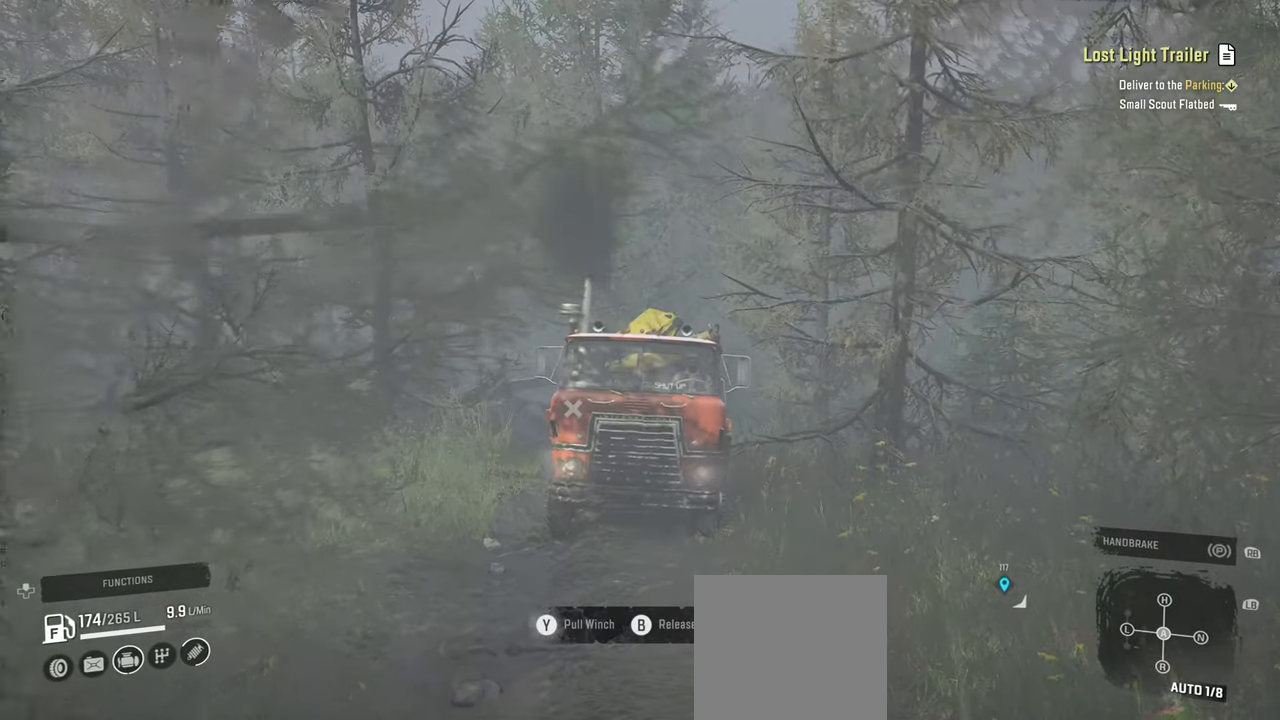
{"buttons": ["Y", "R2"], "left_stick": "left", "right_stick": "center", "events": [[117, "left_stick", "center"], [267, "left_stick", "left"]]}
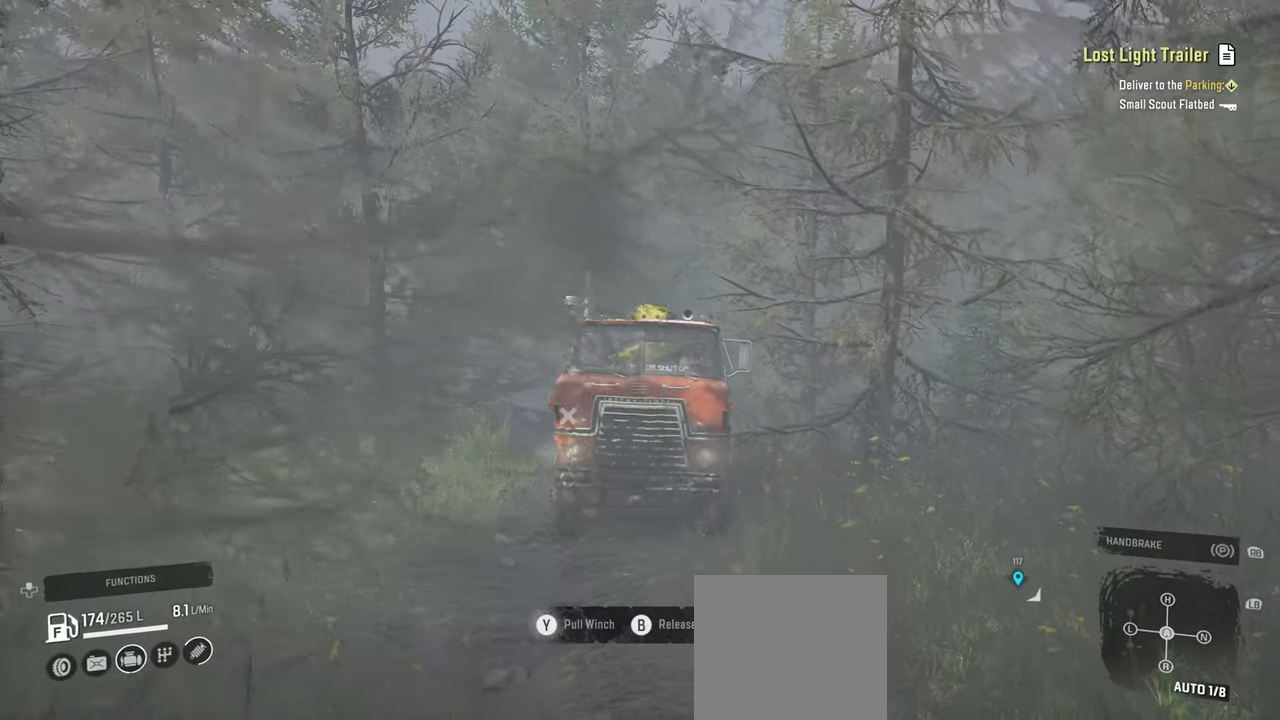
{"buttons": ["Y", "R2"], "left_stick": "right", "right_stick": "center", "events": [[150, "left_stick", "center"], [200, "left_stick", "right"]]}
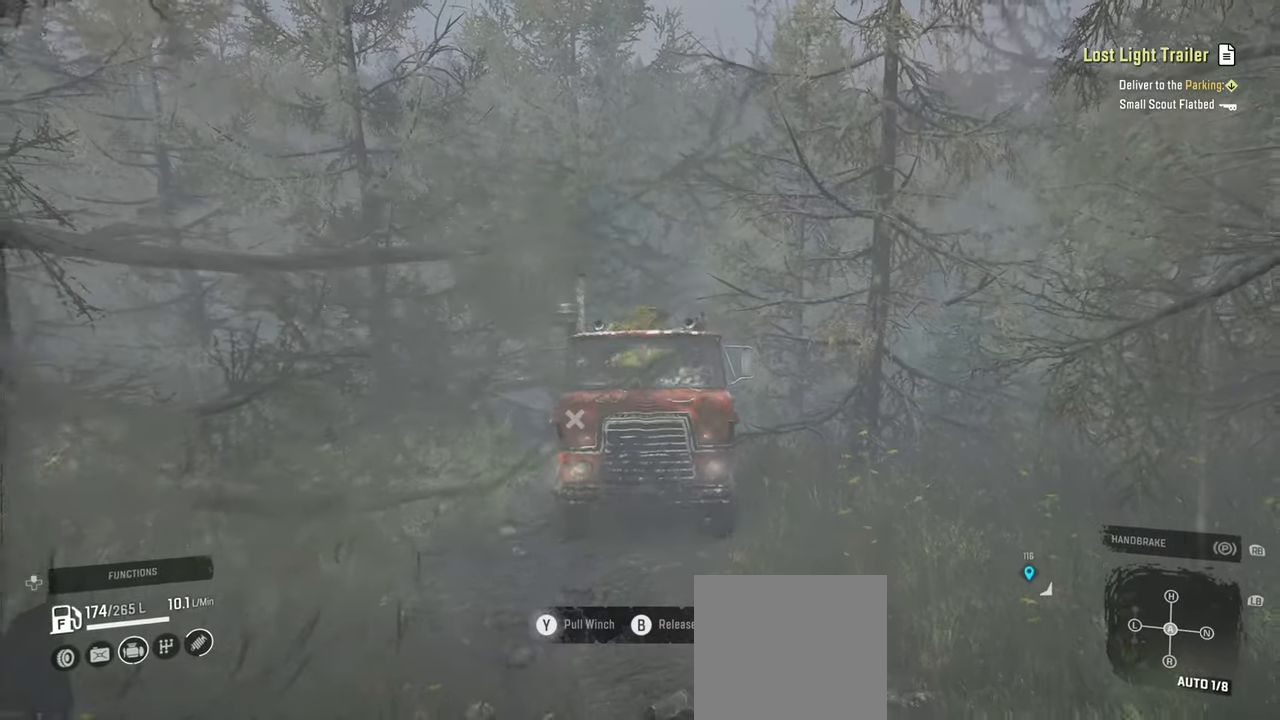
{"buttons": ["Y", "R2"], "left_stick": "center", "right_stick": "center", "events": [[134, "left_stick", "center"], [184, "left_stick", "left"], [400, "left_stick", "center"]]}
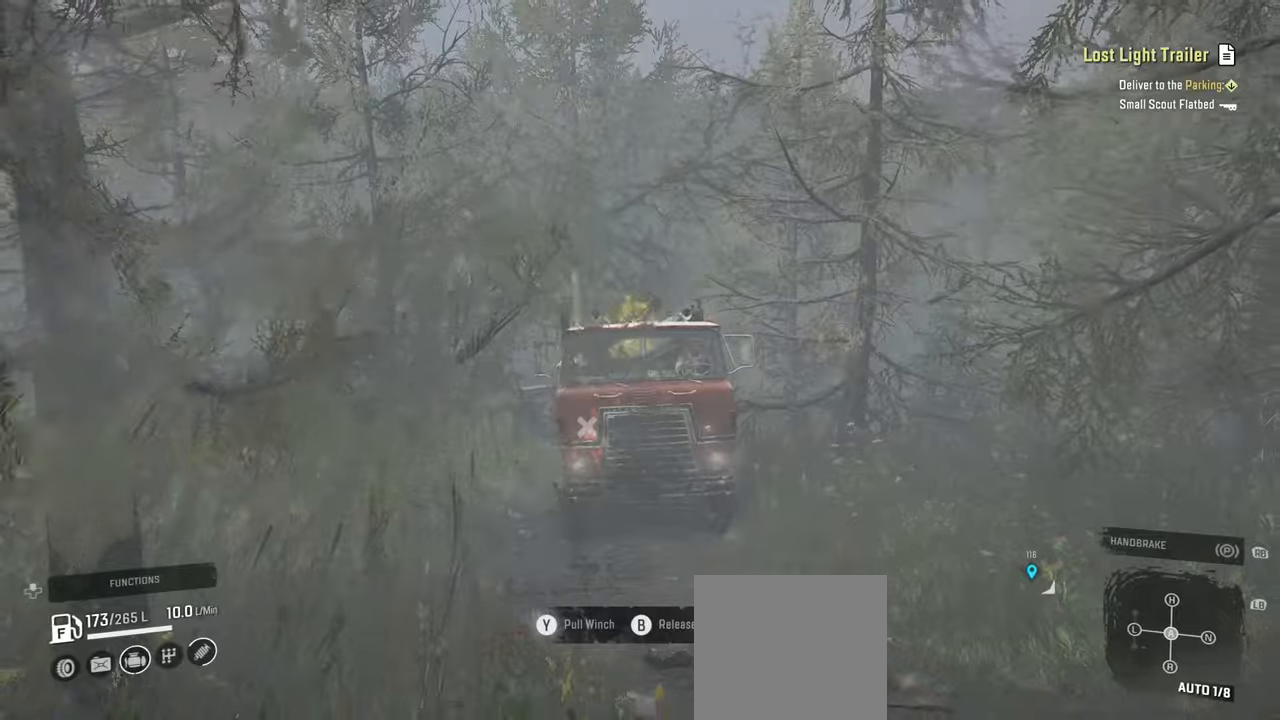
{"buttons": ["Y", "R2"], "left_stick": "right", "right_stick": "center", "events": [[100, "left_stick", "left"], [300, "left_stick", "center"], [400, "left_stick", "right"]]}